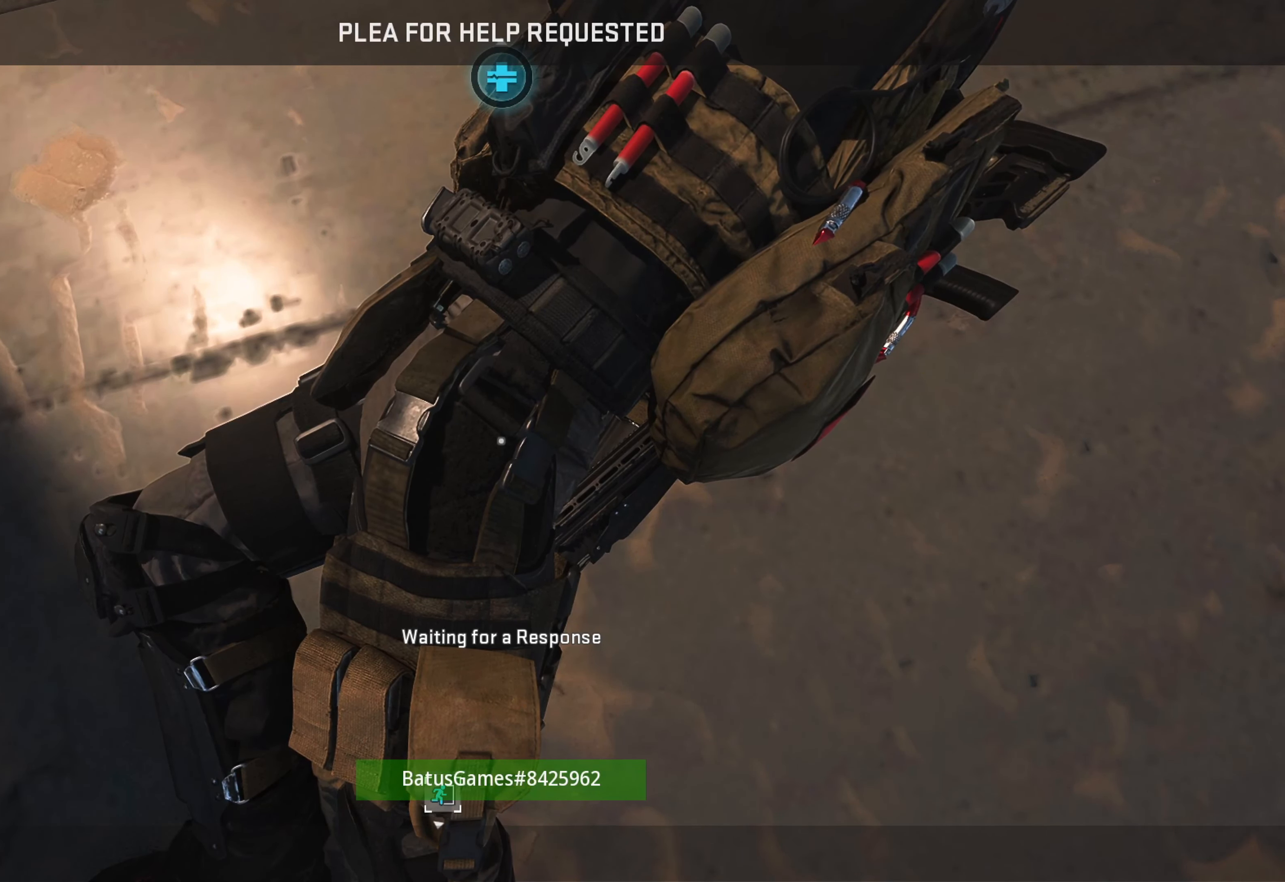
Gameplay with a controller (Xbox layout); each line is a JSON object with the inputs held at the frame after it. "events" lists button and stick changes between this image and that frame as [ms after this image, input, new state], when the widget could be followed in between.
{"buttons": [], "left_stick": "center", "right_stick": "up", "events": [[400, "right_stick", "up-left"], [500, "right_stick", "up"]]}
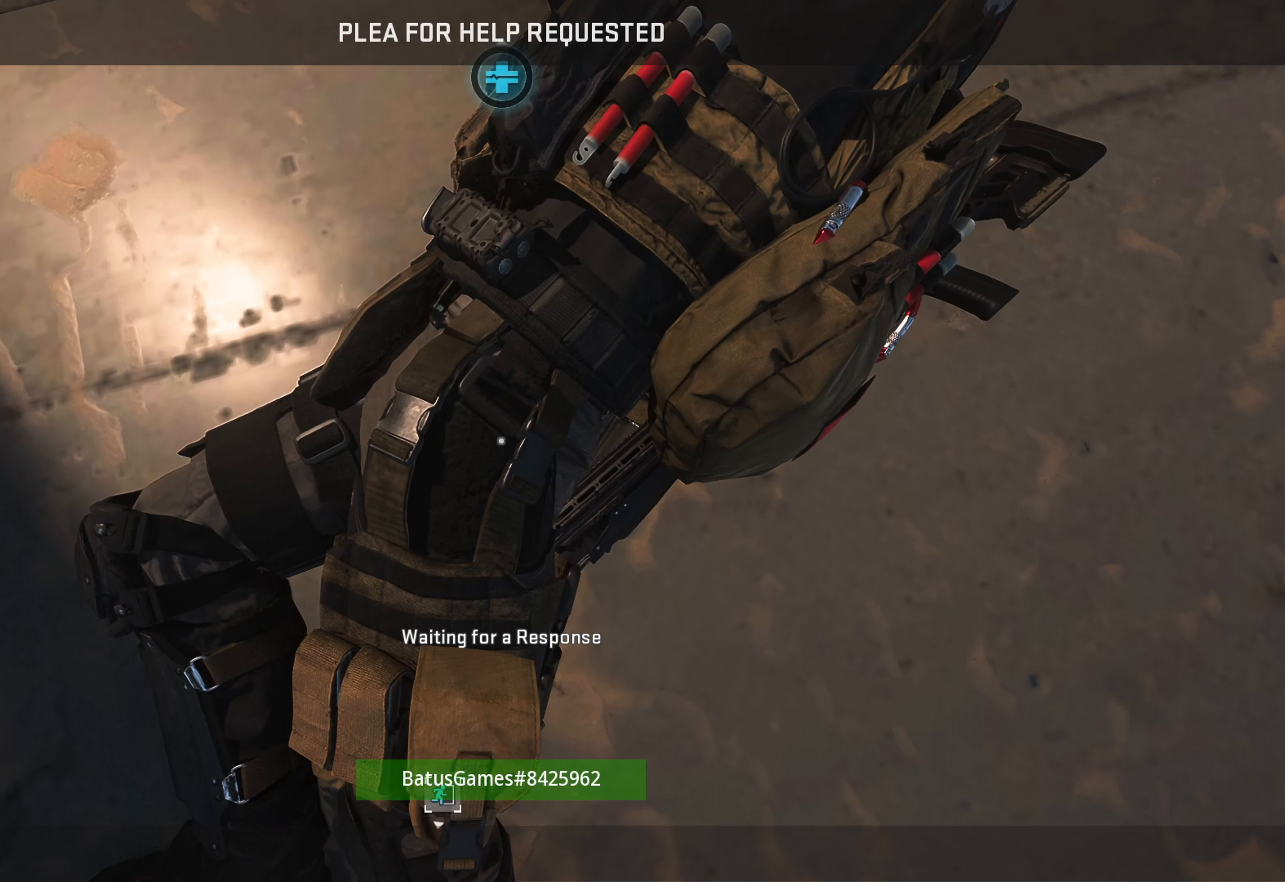
{"buttons": [], "left_stick": "center", "right_stick": "up", "events": [[217, "right_stick", "center"], [417, "right_stick", "up"]]}
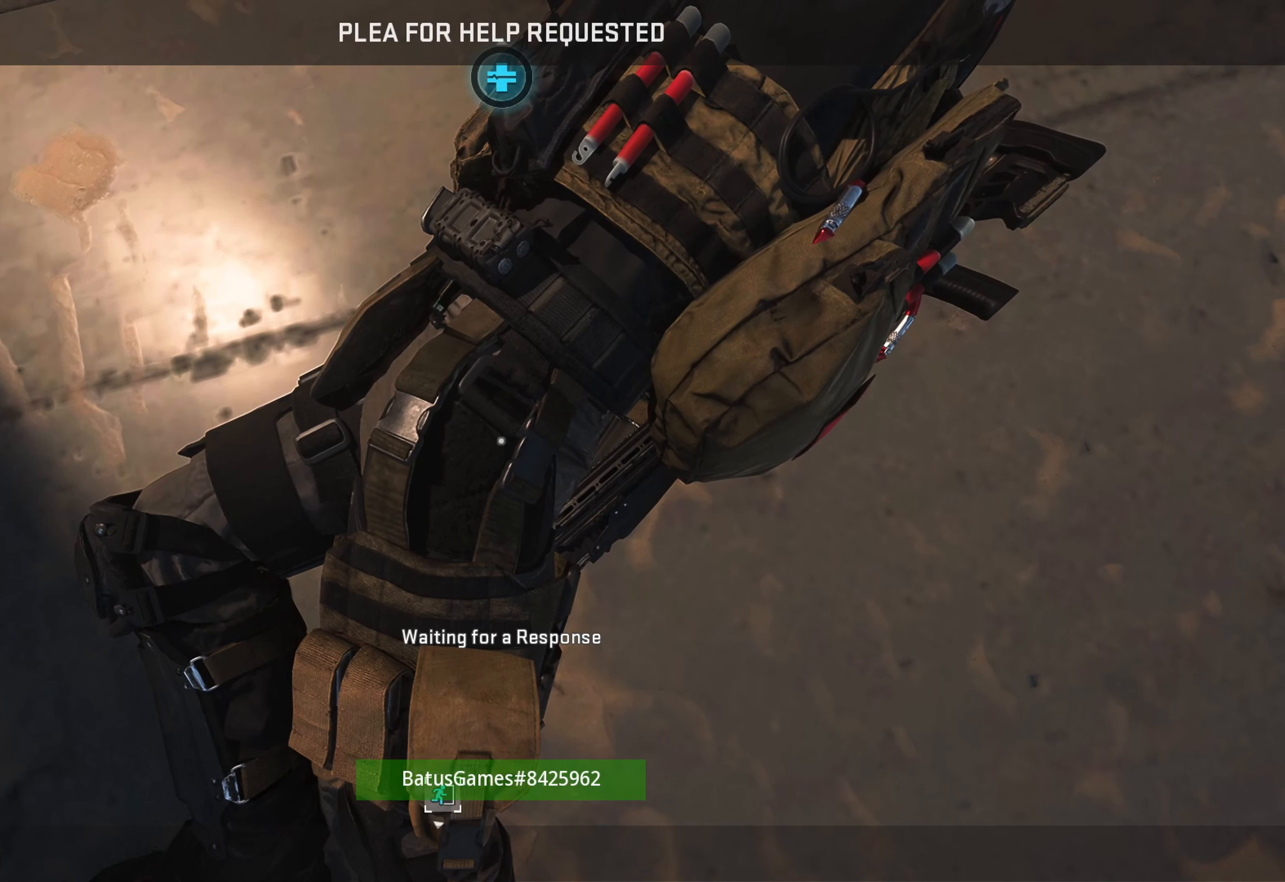
{"buttons": [], "left_stick": "center", "right_stick": "up", "events": [[83, "right_stick", "center"], [417, "right_stick", "up"]]}
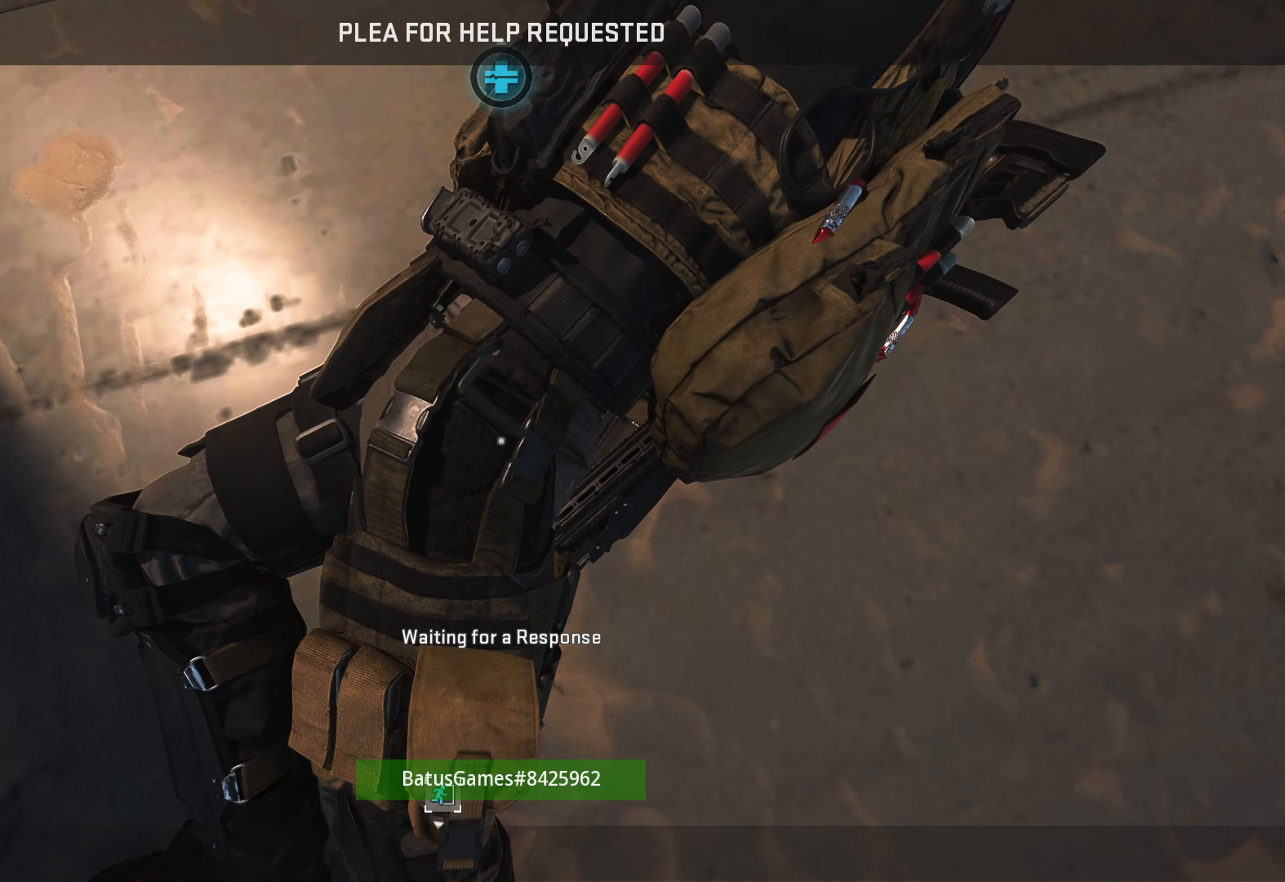
{"buttons": [], "left_stick": "center", "right_stick": "center", "events": [[134, "right_stick", "center"]]}
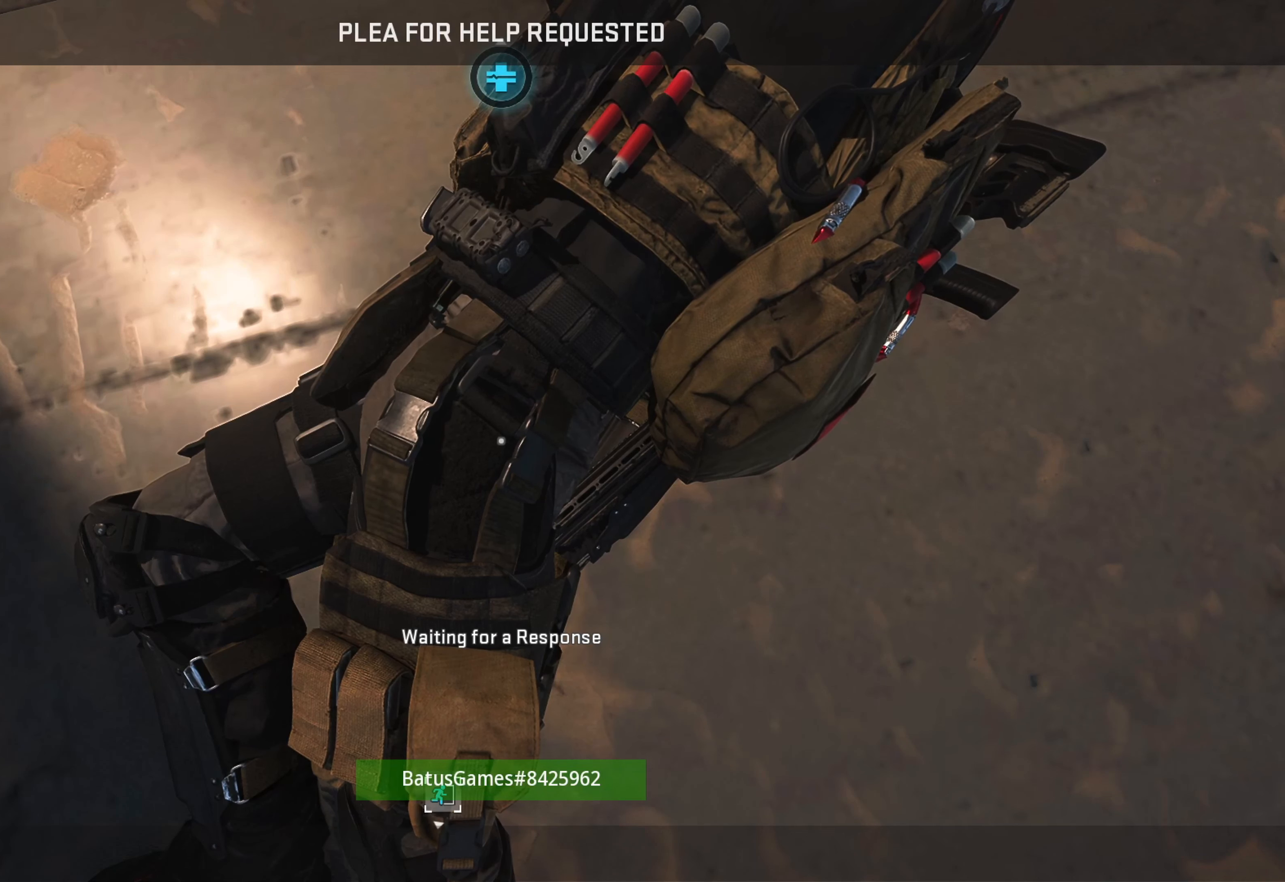
{"buttons": [], "left_stick": "center", "right_stick": "center", "events": []}
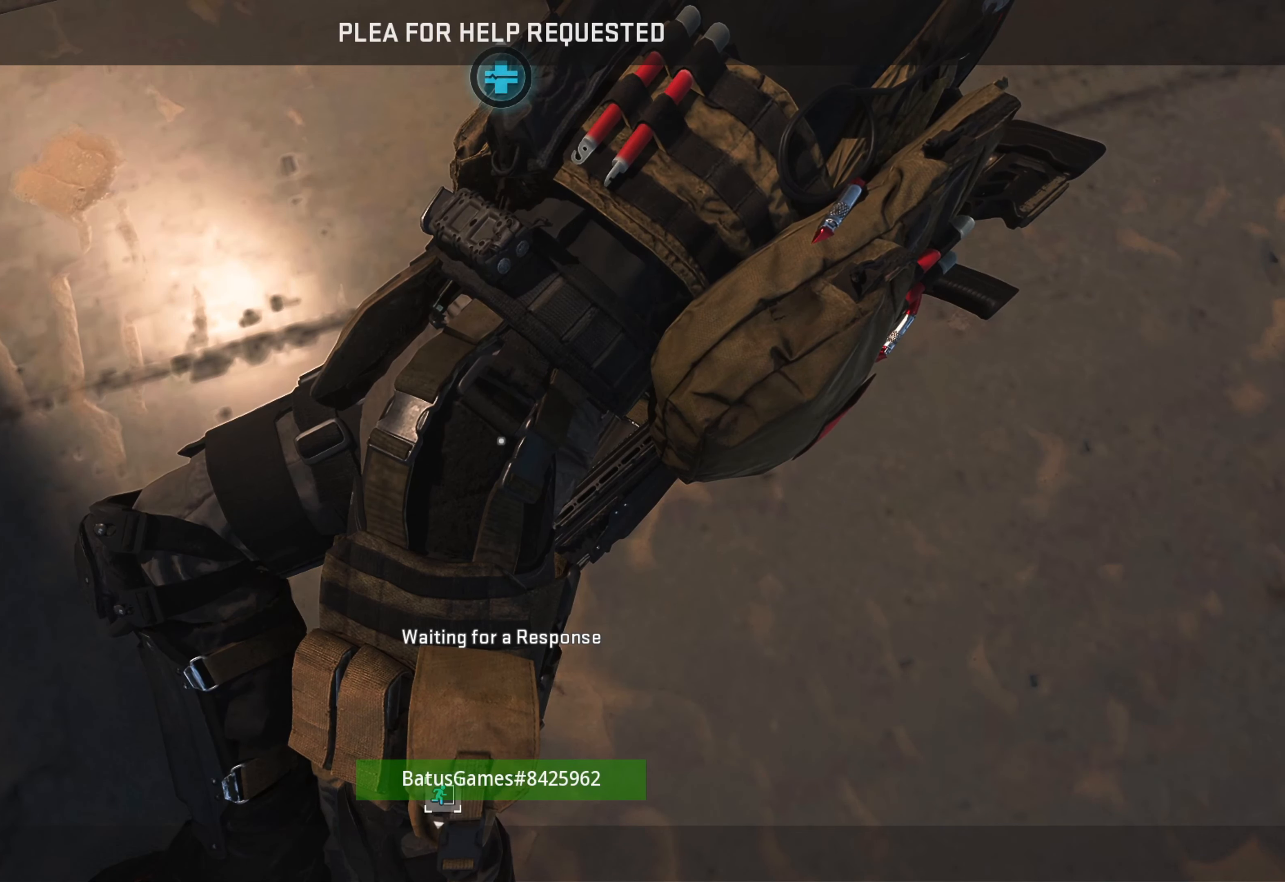
{"buttons": [], "left_stick": "center", "right_stick": "center", "events": []}
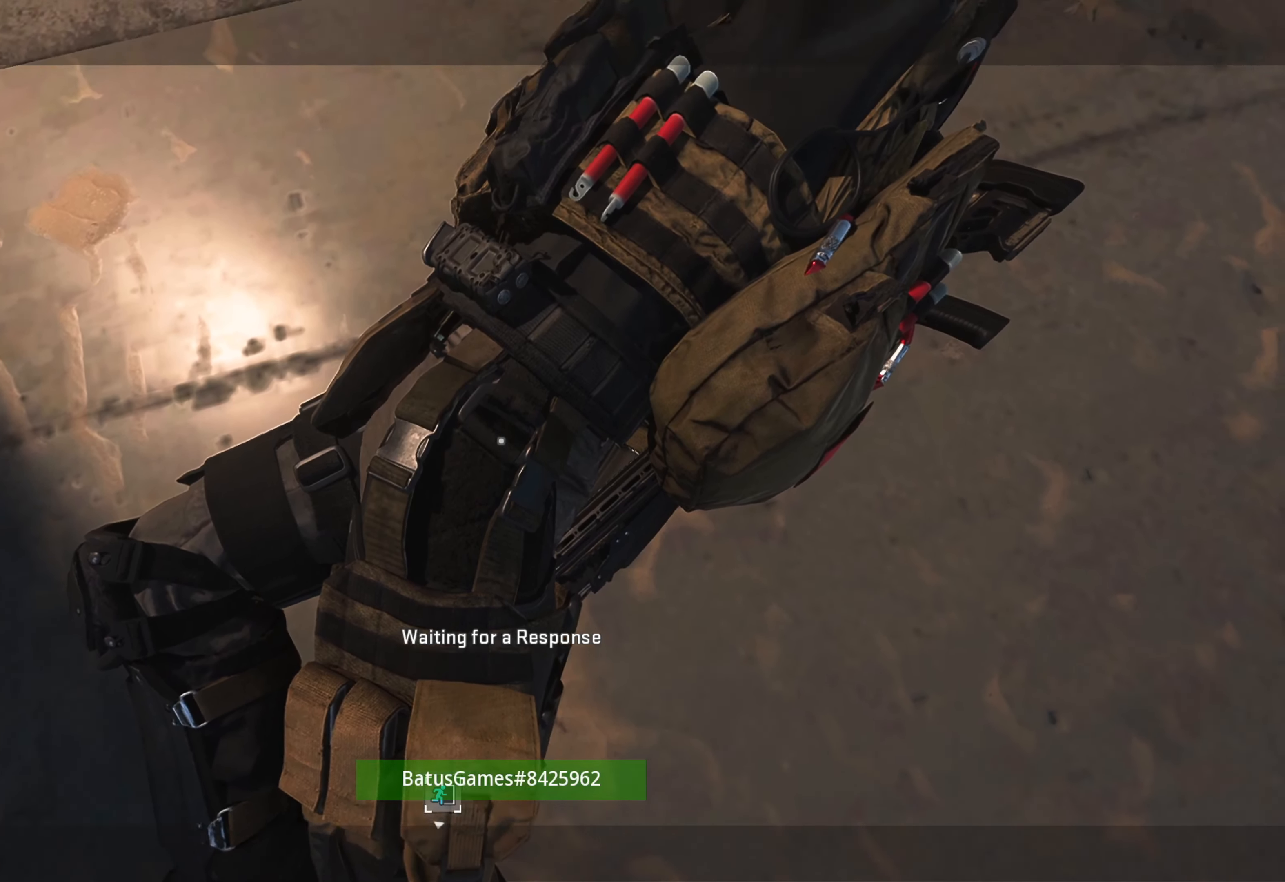
{"buttons": [], "left_stick": "center", "right_stick": "center", "events": []}
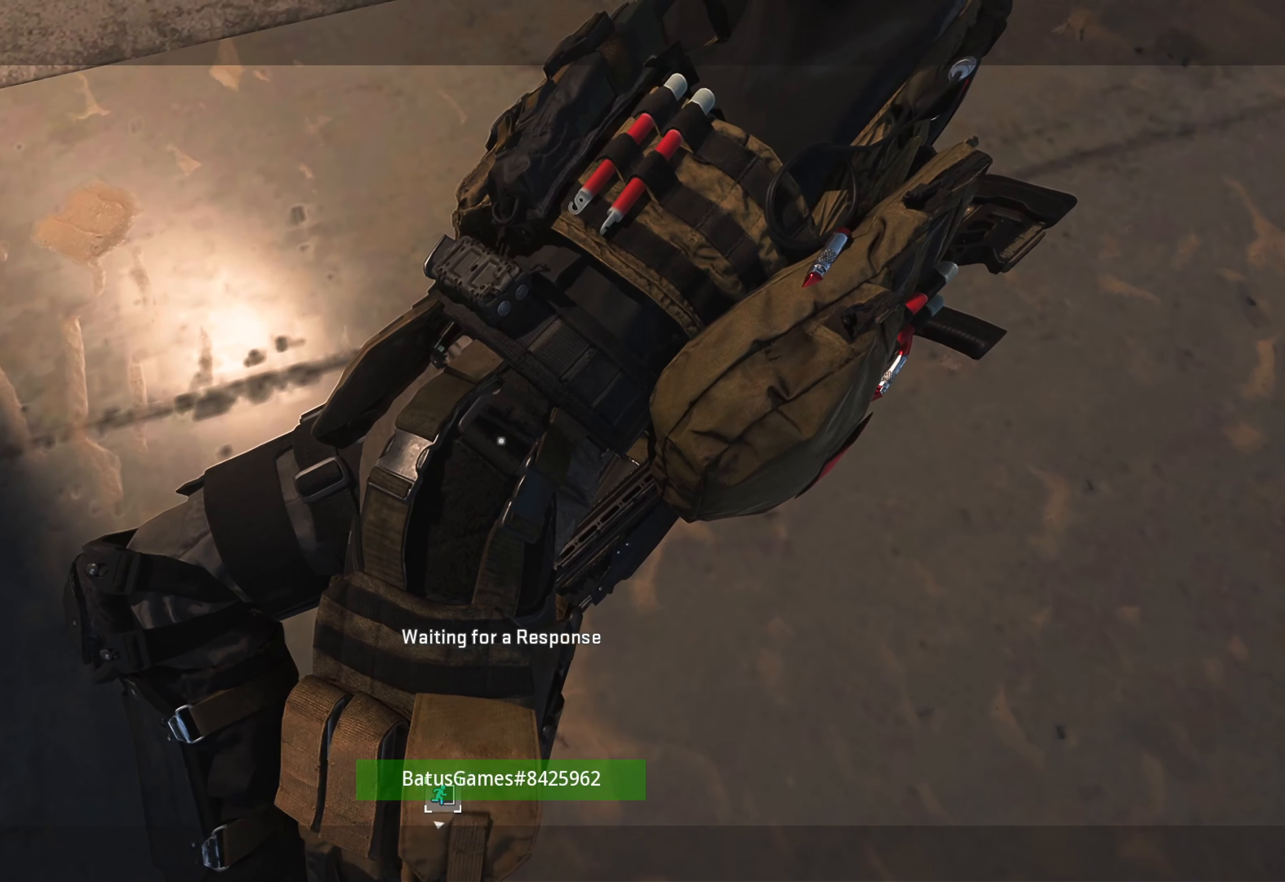
{"buttons": [], "left_stick": "center", "right_stick": "center", "events": []}
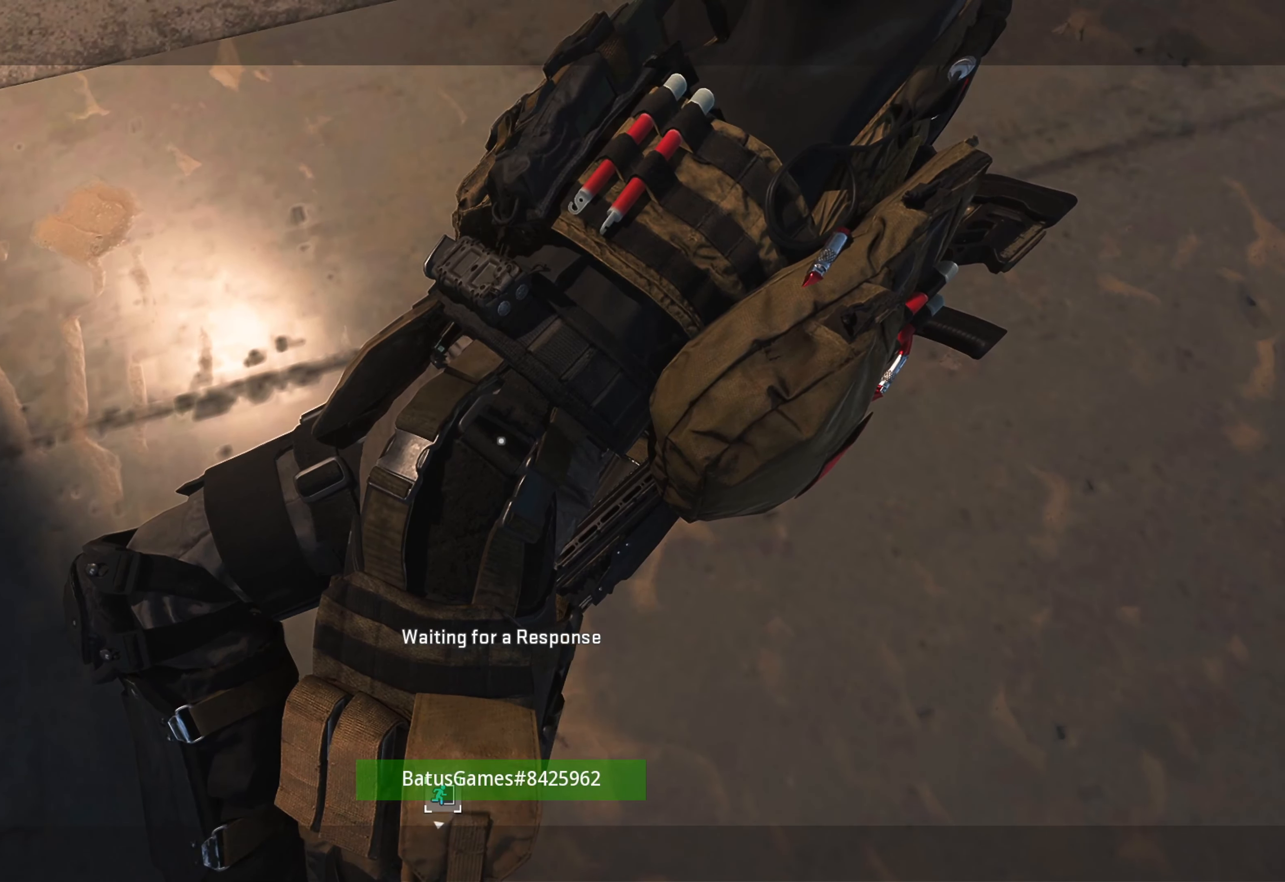
{"buttons": [], "left_stick": "center", "right_stick": "up", "events": [[317, "right_stick", "up"]]}
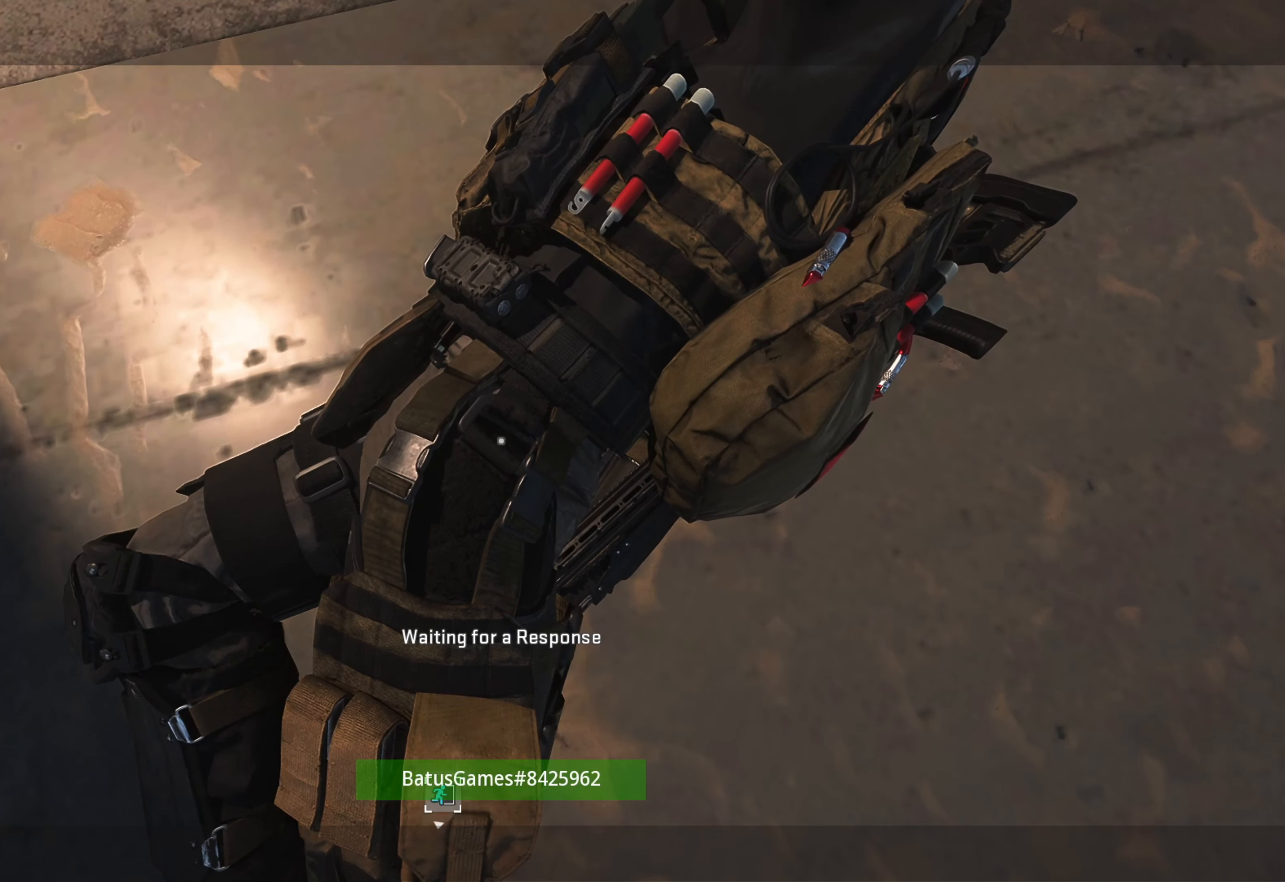
{"buttons": [], "left_stick": "center", "right_stick": "up", "events": [[134, "right_stick", "center"], [400, "right_stick", "up"]]}
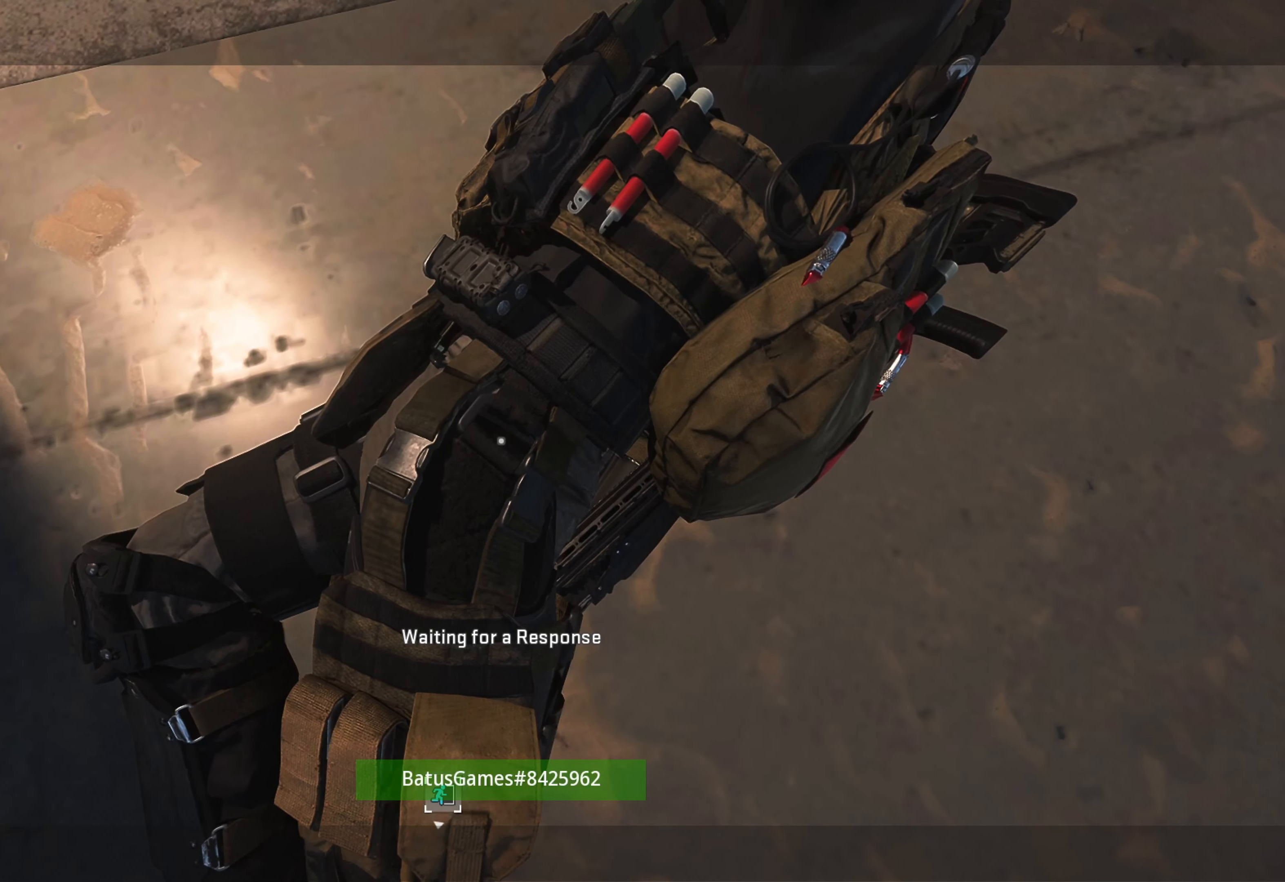
{"buttons": [], "left_stick": "center", "right_stick": "center", "events": [[100, "right_stick", "center"]]}